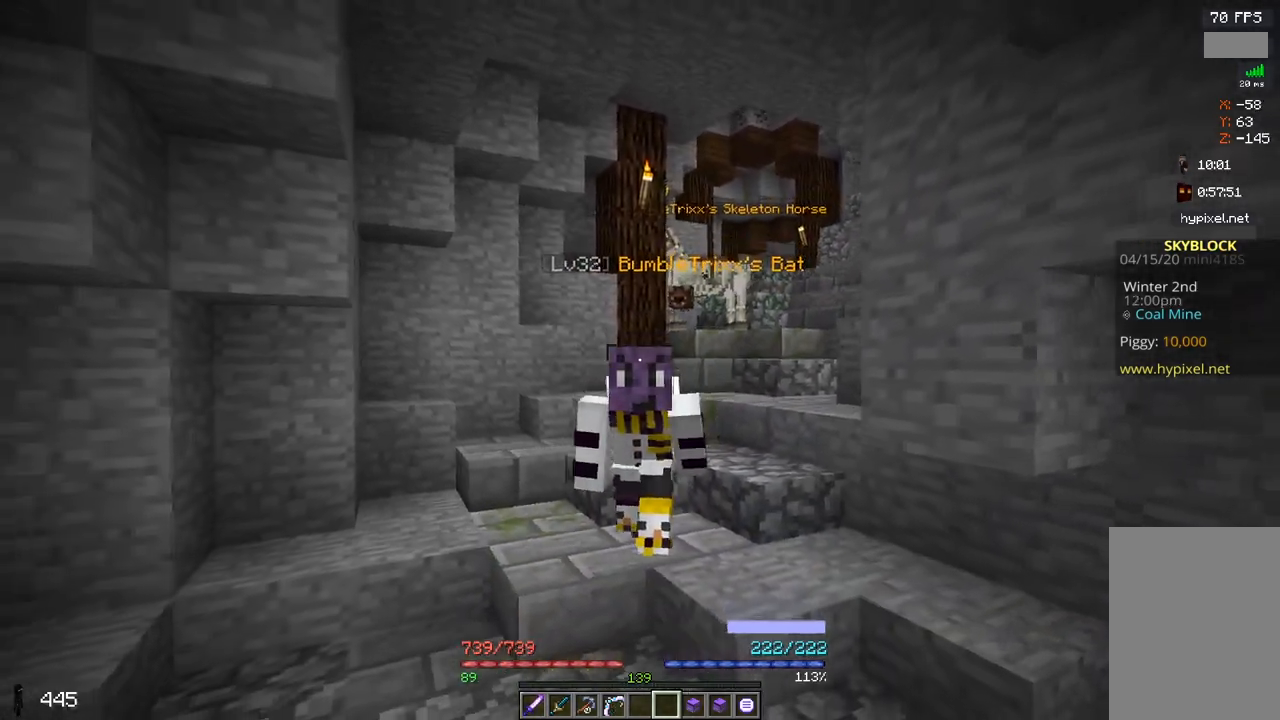
Gameplay with keyboard and mouse; each line is a JSON object with the keys and mouse buttons held at the frame after it. "events" lists presses ("down") and releases ("up") of "a", "d", "s", "space", "w", "mouse_left" and "mouse_right" between this image and that frame as [ms after this image, input, new state], when the widget could be followed in between. "mouse_left", "mouse_right" = the "left", "right" buttons of the "mouse" list. No other keys are recorded. Fast repeated clicks can show as one long hold. Mouse movement is not recorded.
{"keys": ["w"], "mouse": [], "events": []}
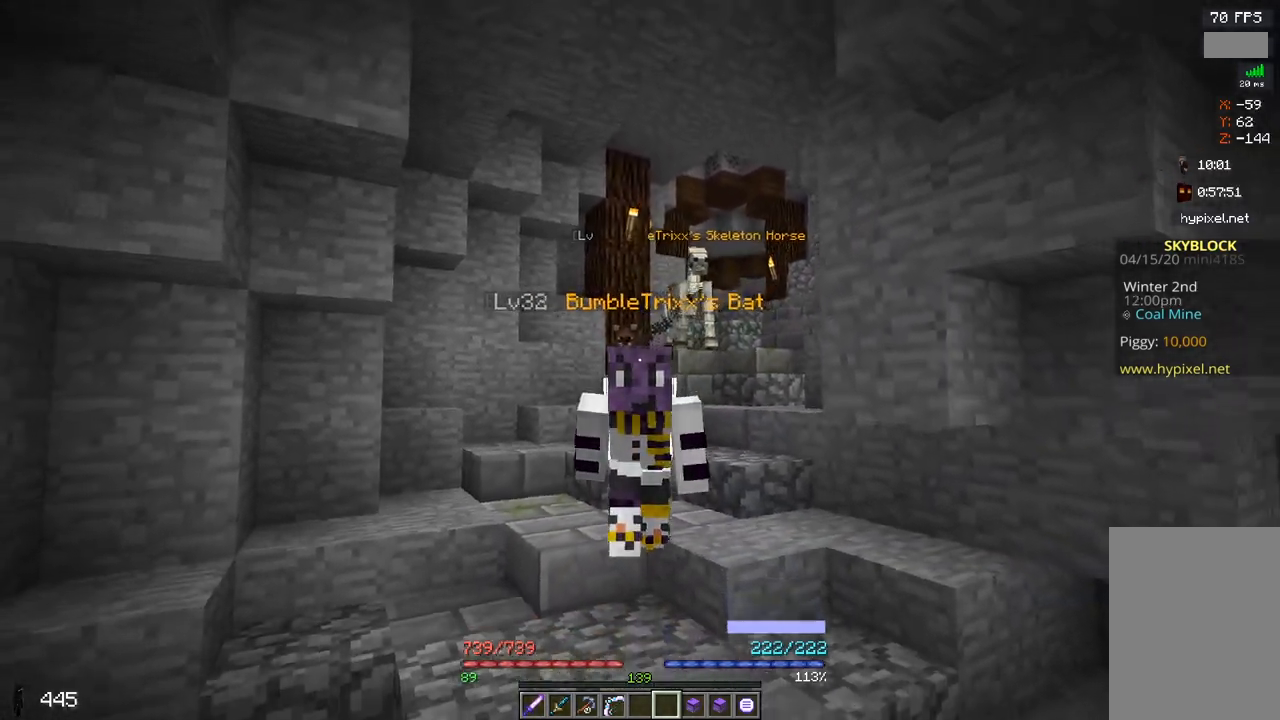
{"keys": ["w"], "mouse": [], "events": []}
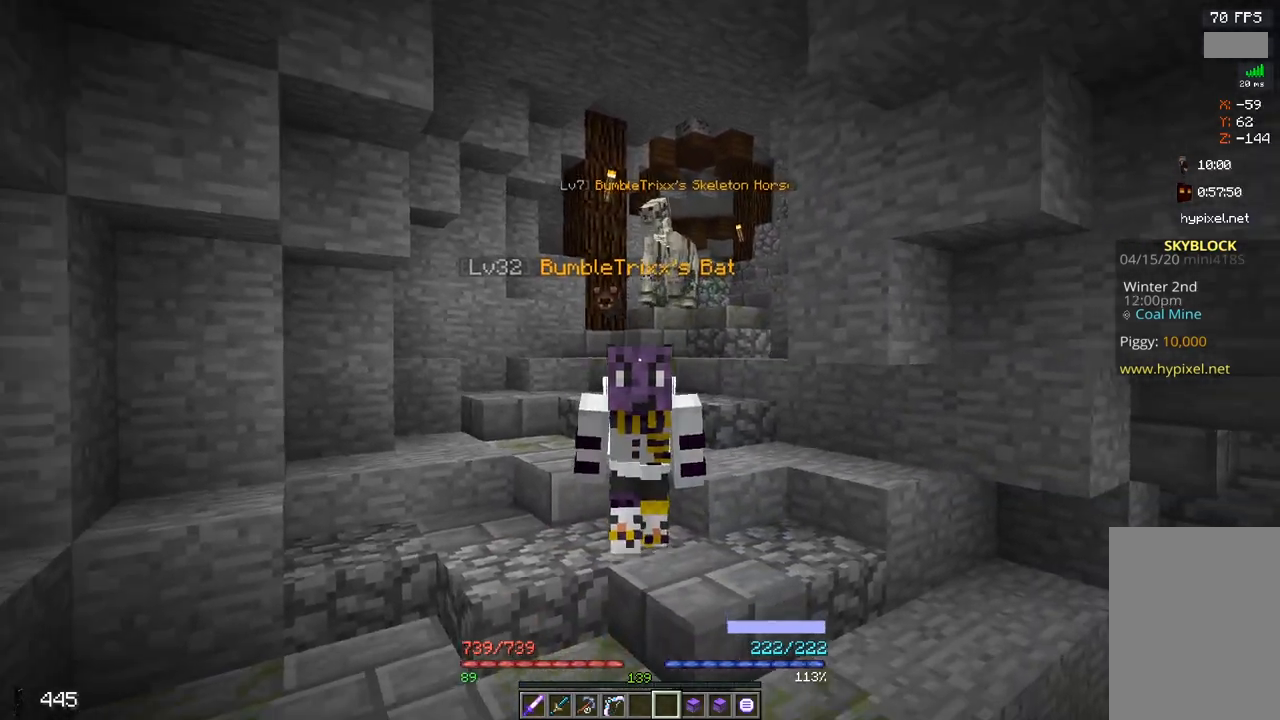
{"keys": ["w"], "mouse": [], "events": []}
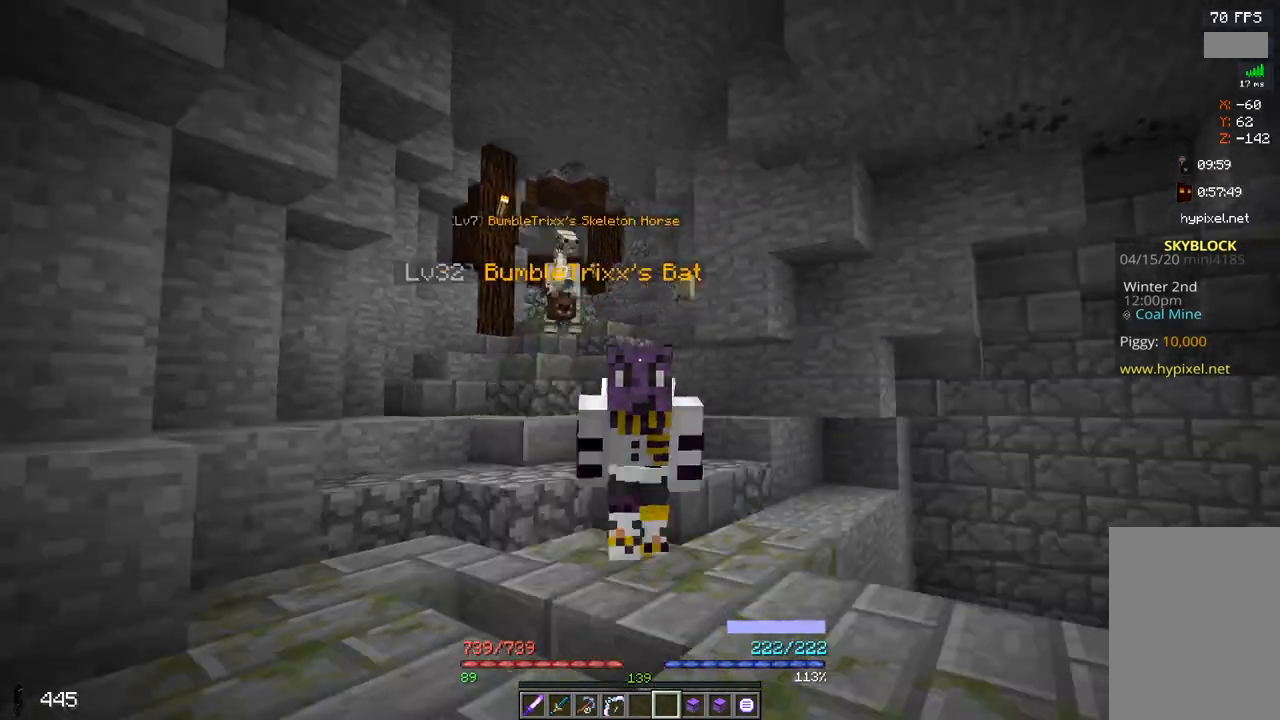
{"keys": ["w"], "mouse": [], "events": []}
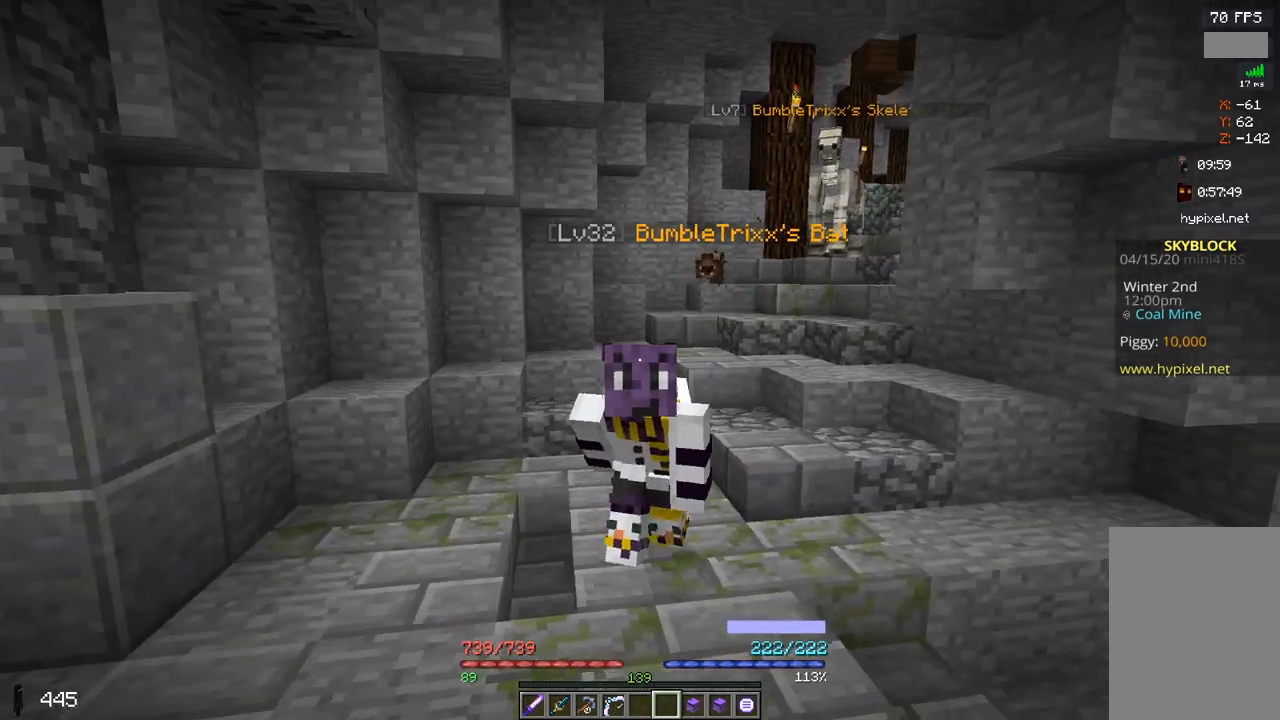
{"keys": ["w"], "mouse": [], "events": []}
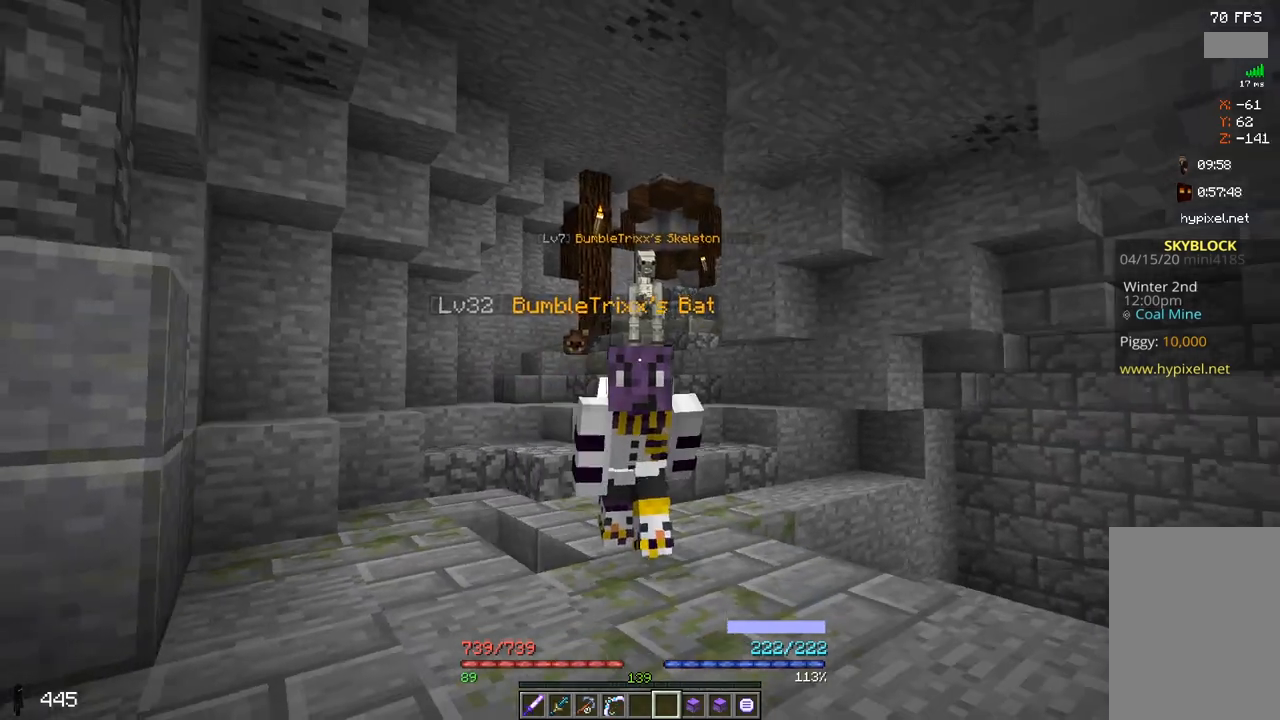
{"keys": ["w"], "mouse": [], "events": []}
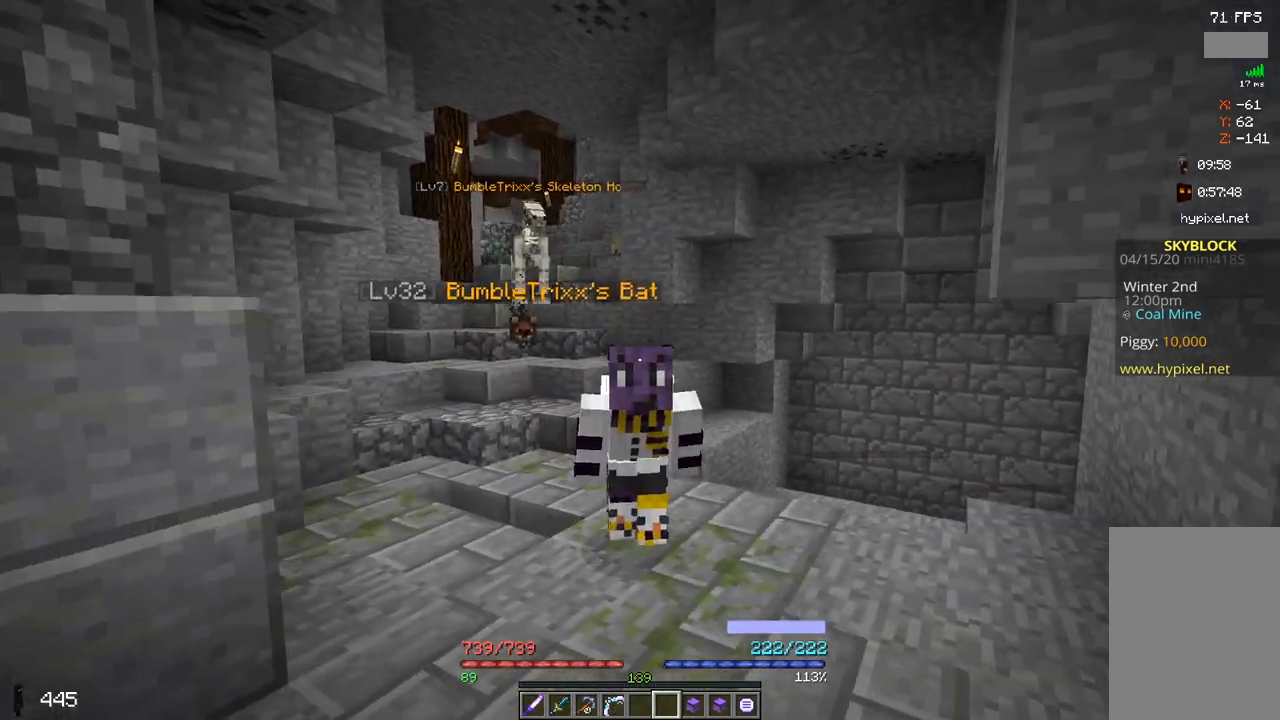
{"keys": ["w"], "mouse": [], "events": []}
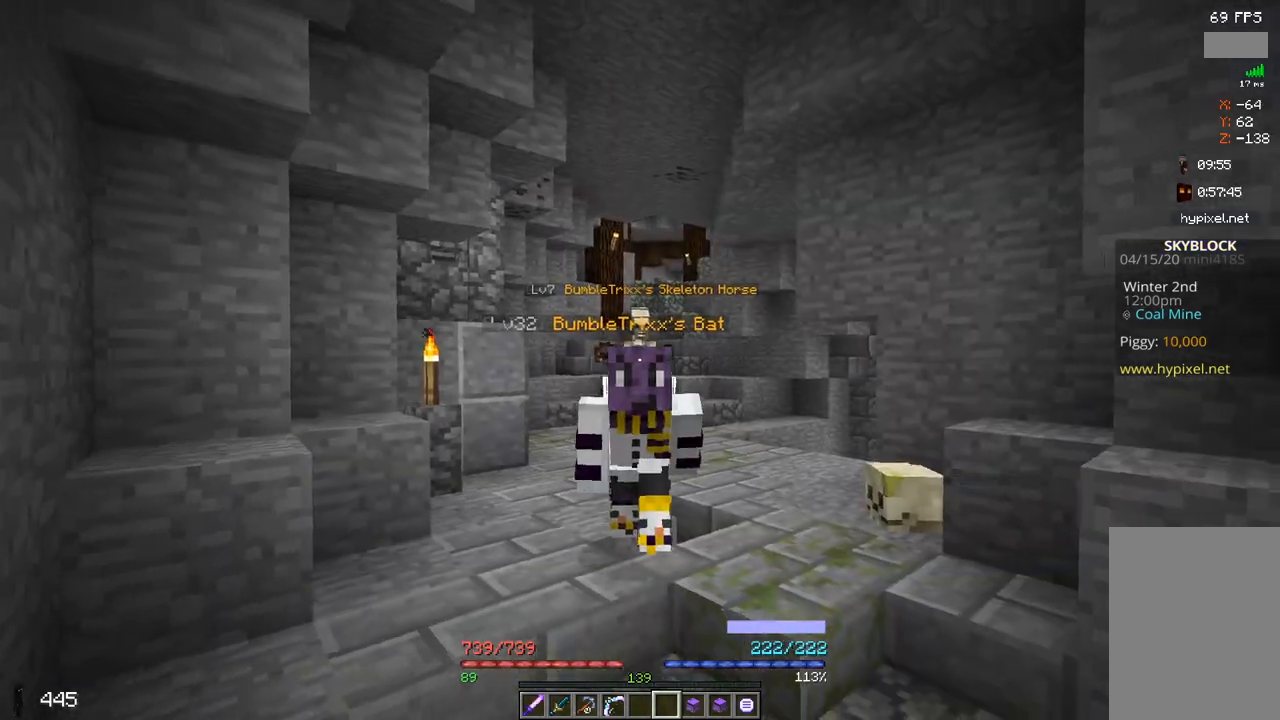
{"keys": ["w"], "mouse": [], "events": []}
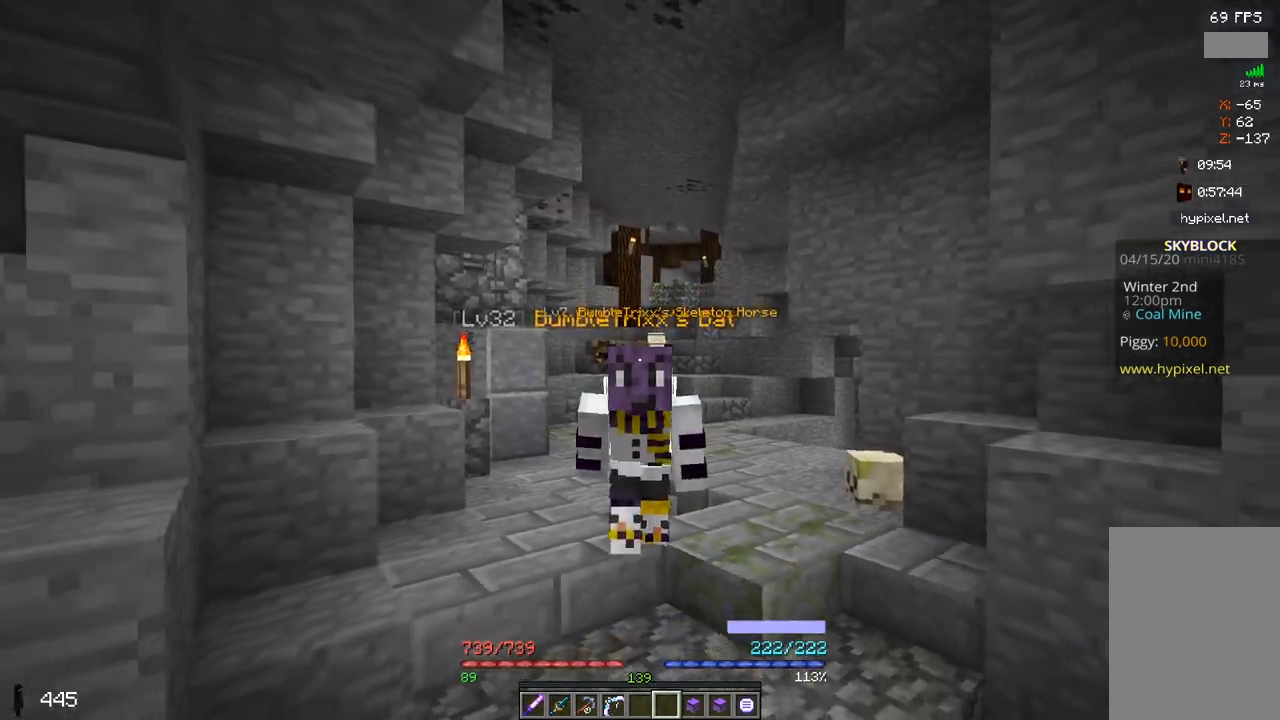
{"keys": ["w"], "mouse": [], "events": []}
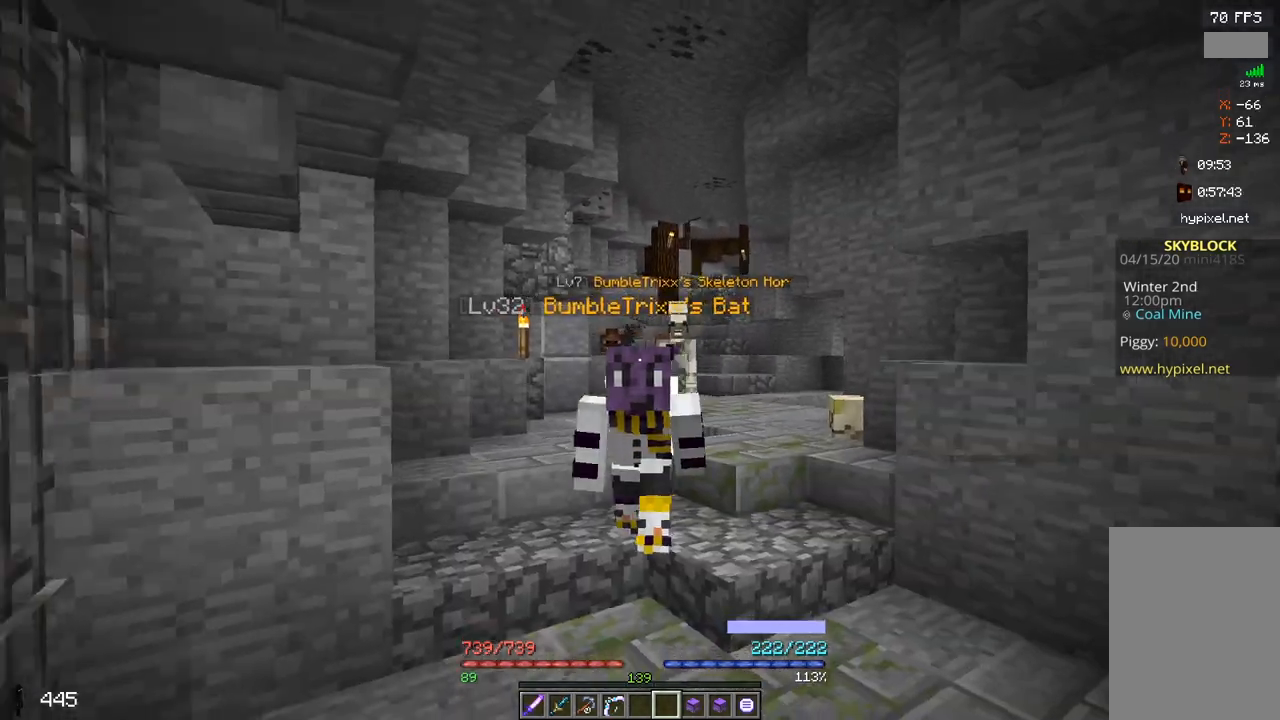
{"keys": ["w"], "mouse": [], "events": []}
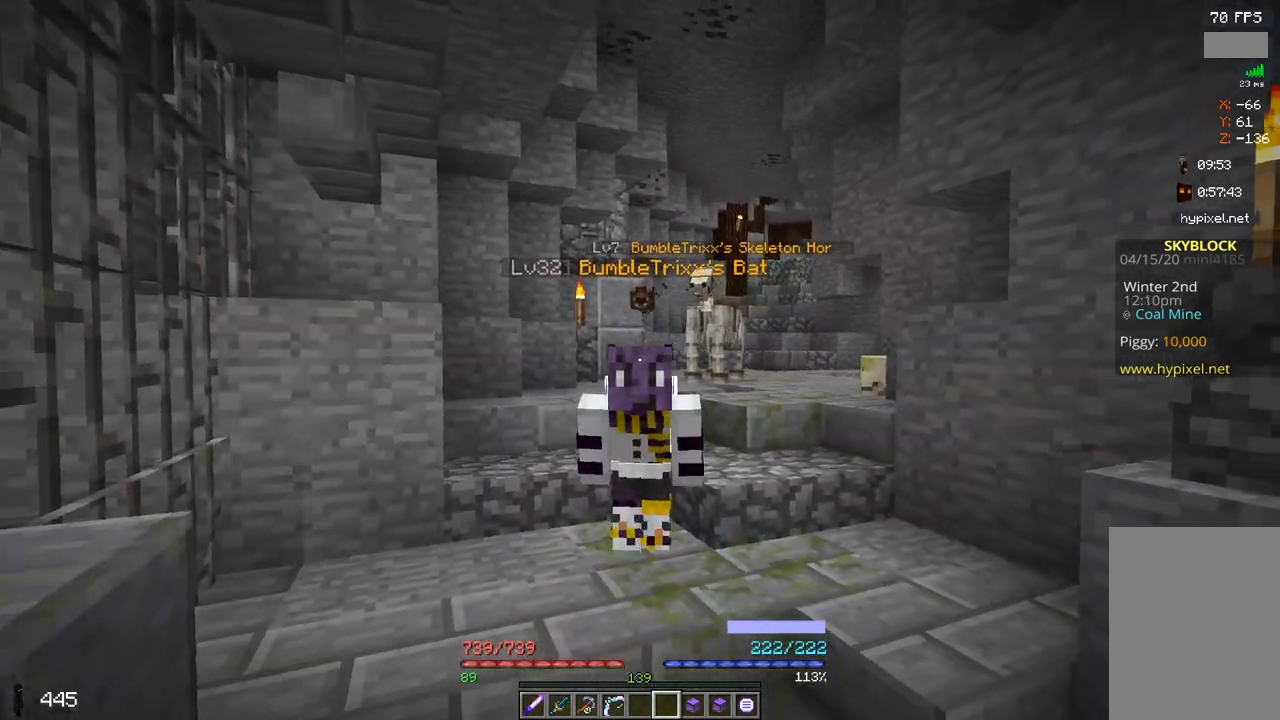
{"keys": ["w"], "mouse": [], "events": []}
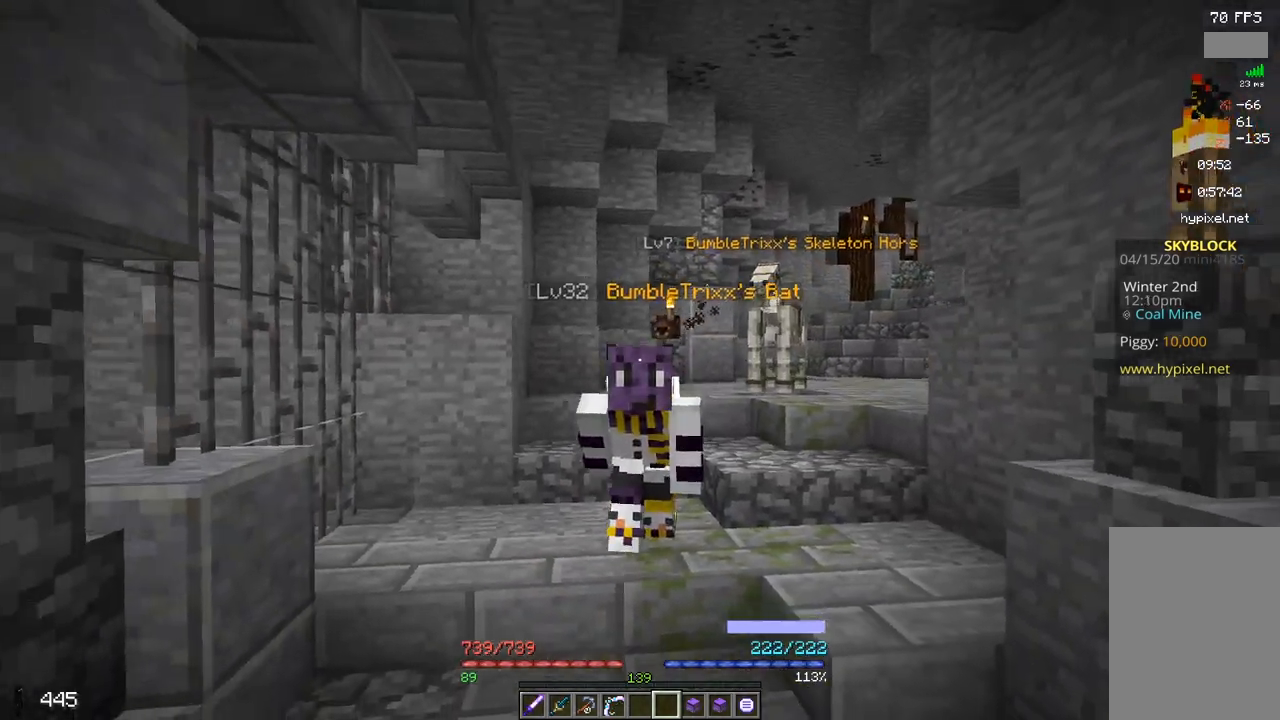
{"keys": ["w"], "mouse": [], "events": []}
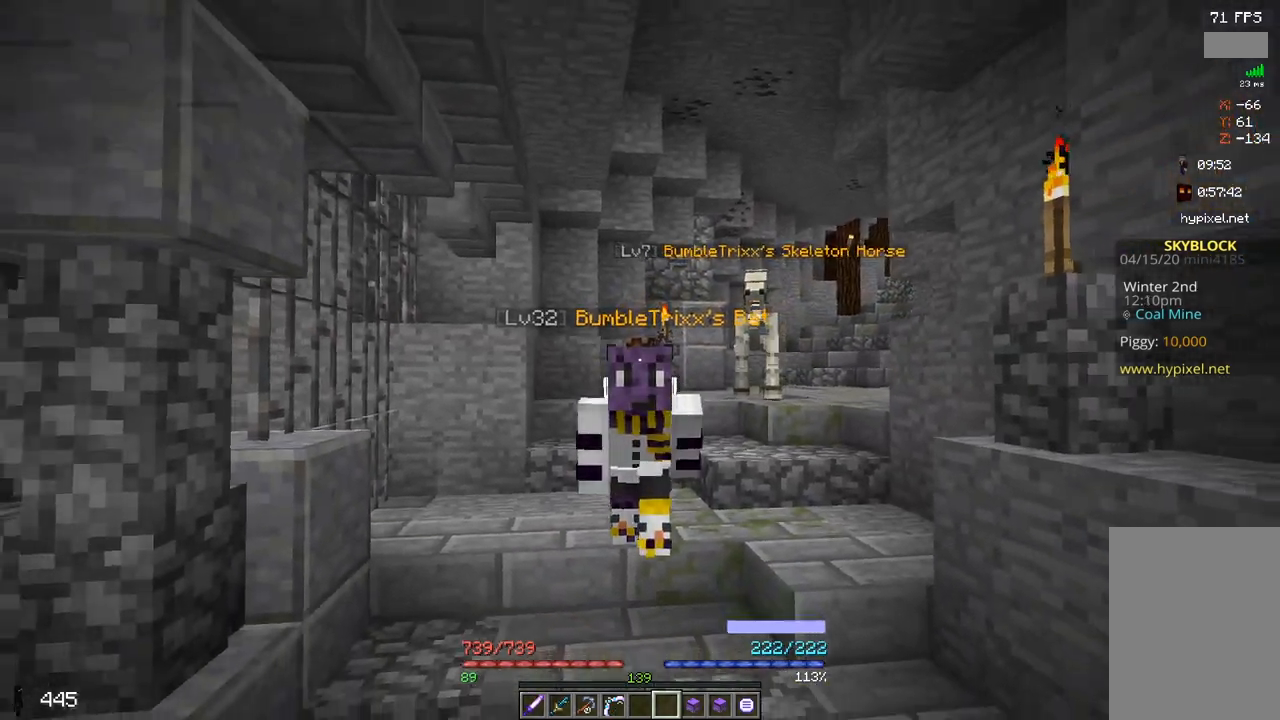
{"keys": ["w"], "mouse": [], "events": []}
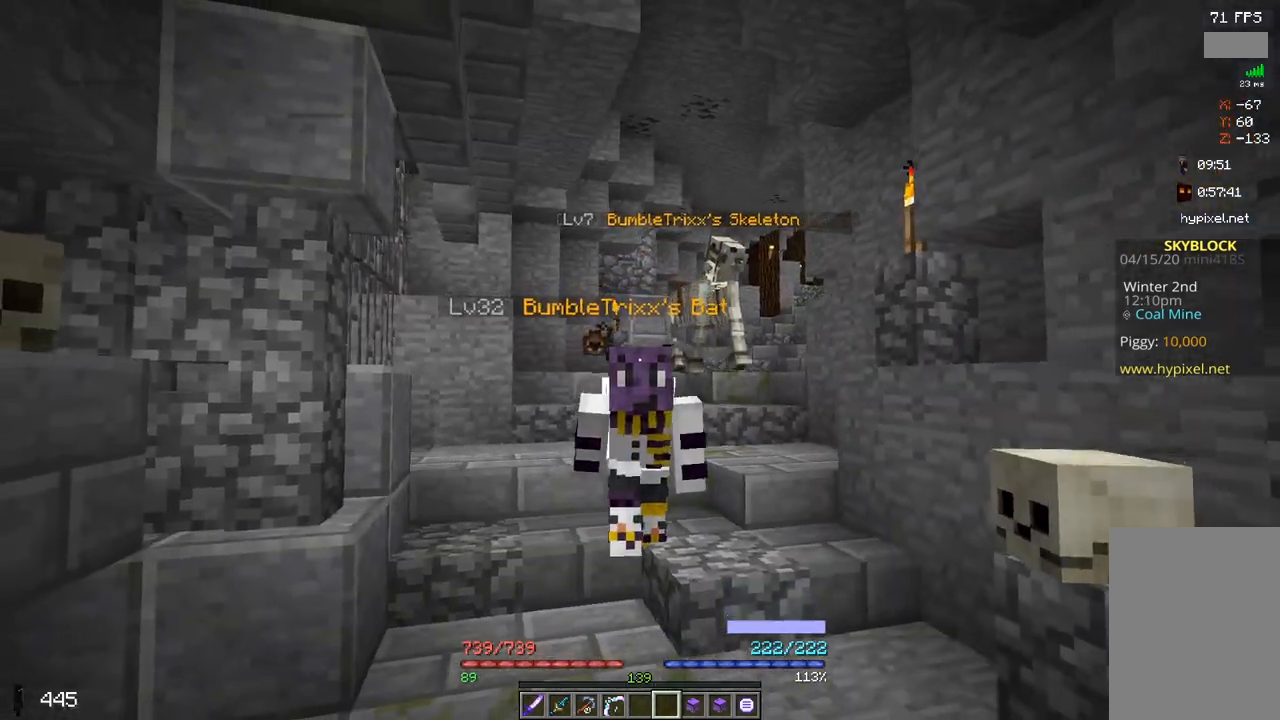
{"keys": ["w"], "mouse": [], "events": []}
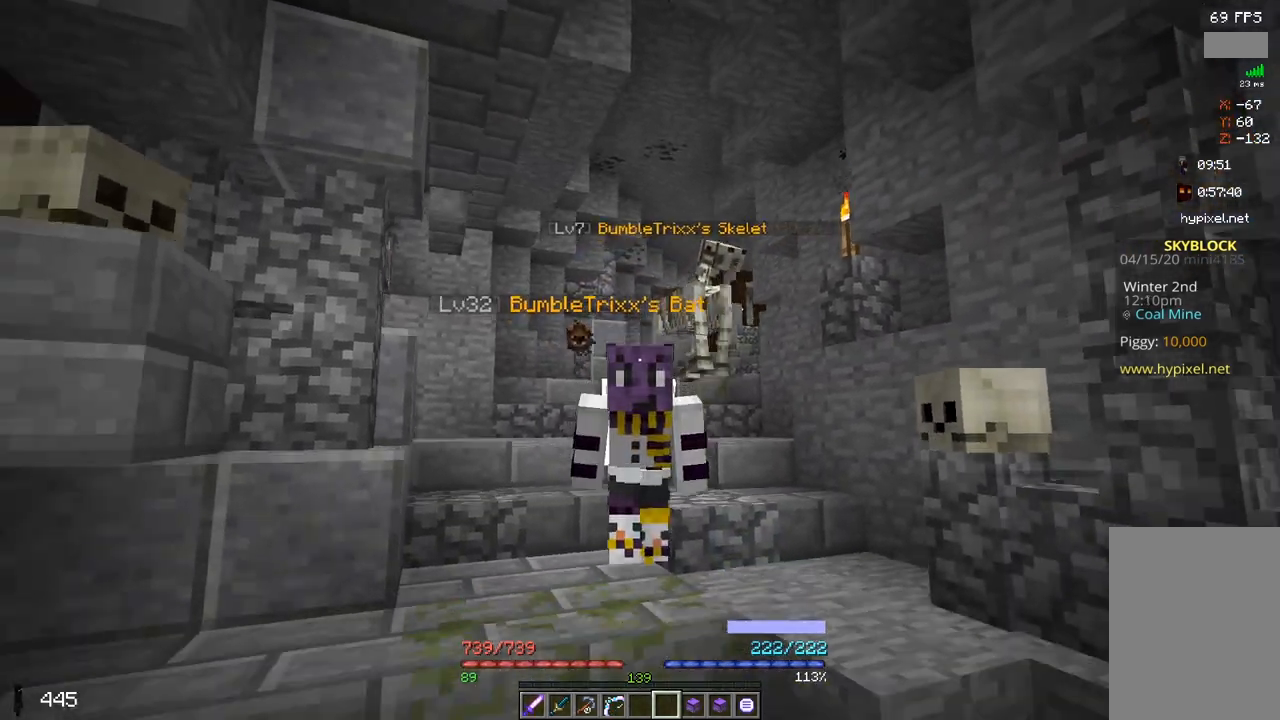
{"keys": ["w"], "mouse": [], "events": []}
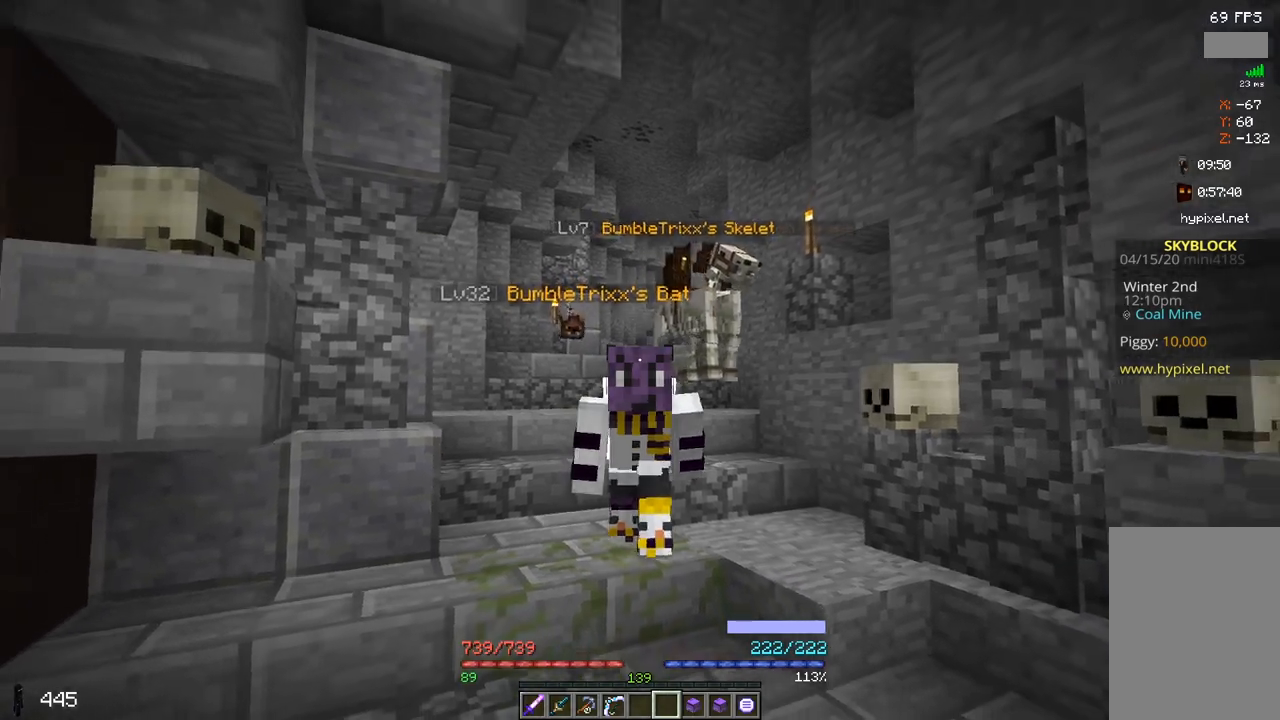
{"keys": ["w"], "mouse": [], "events": []}
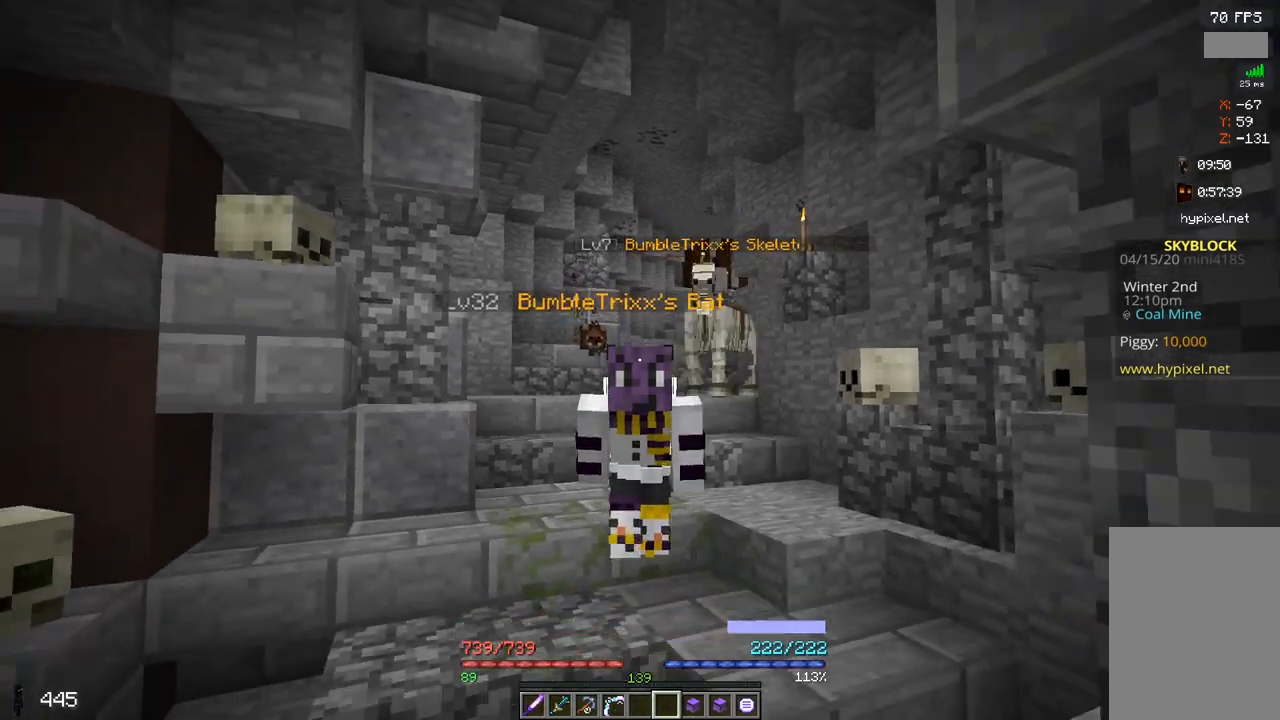
{"keys": ["w"], "mouse": [], "events": []}
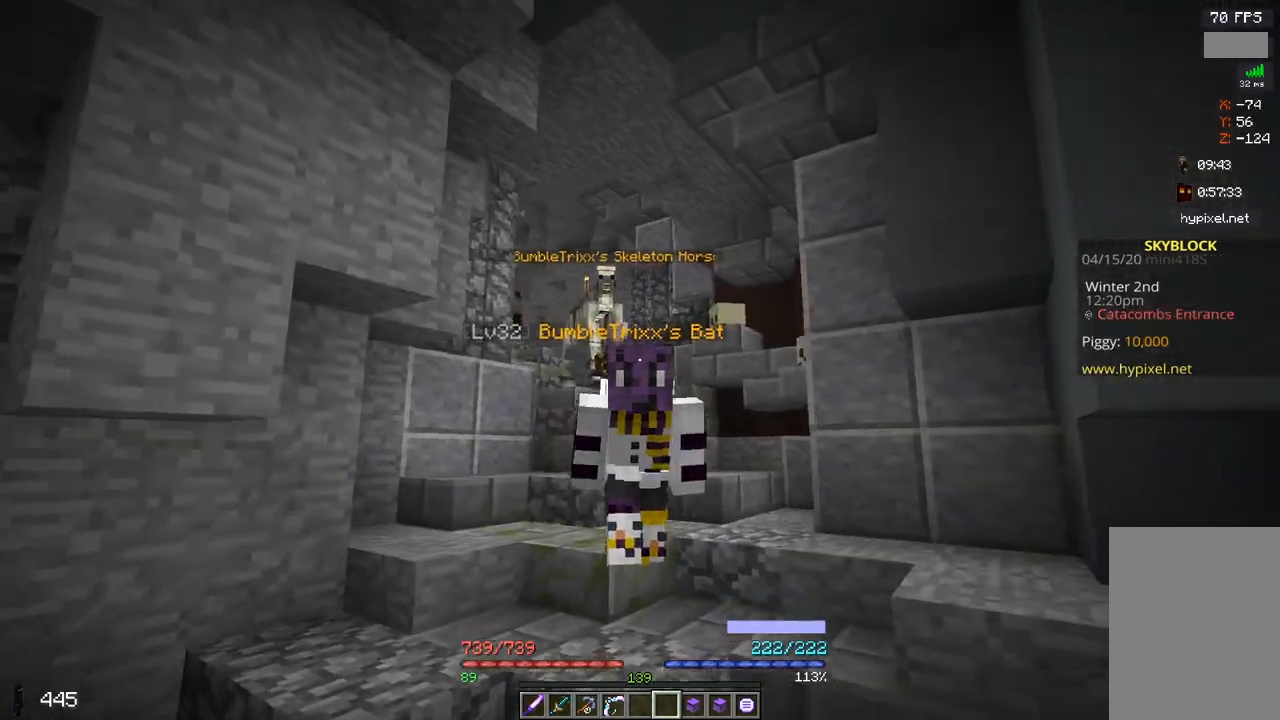
{"keys": ["w"], "mouse": [], "events": []}
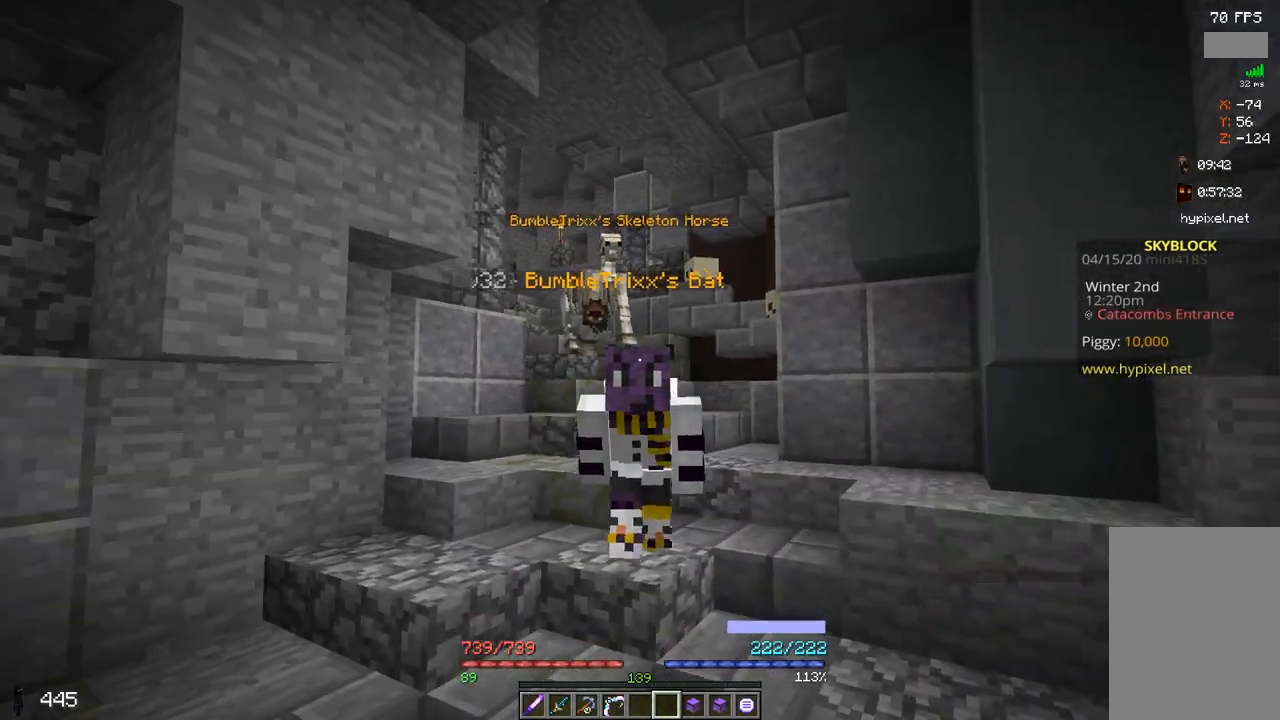
{"keys": ["w"], "mouse": [], "events": []}
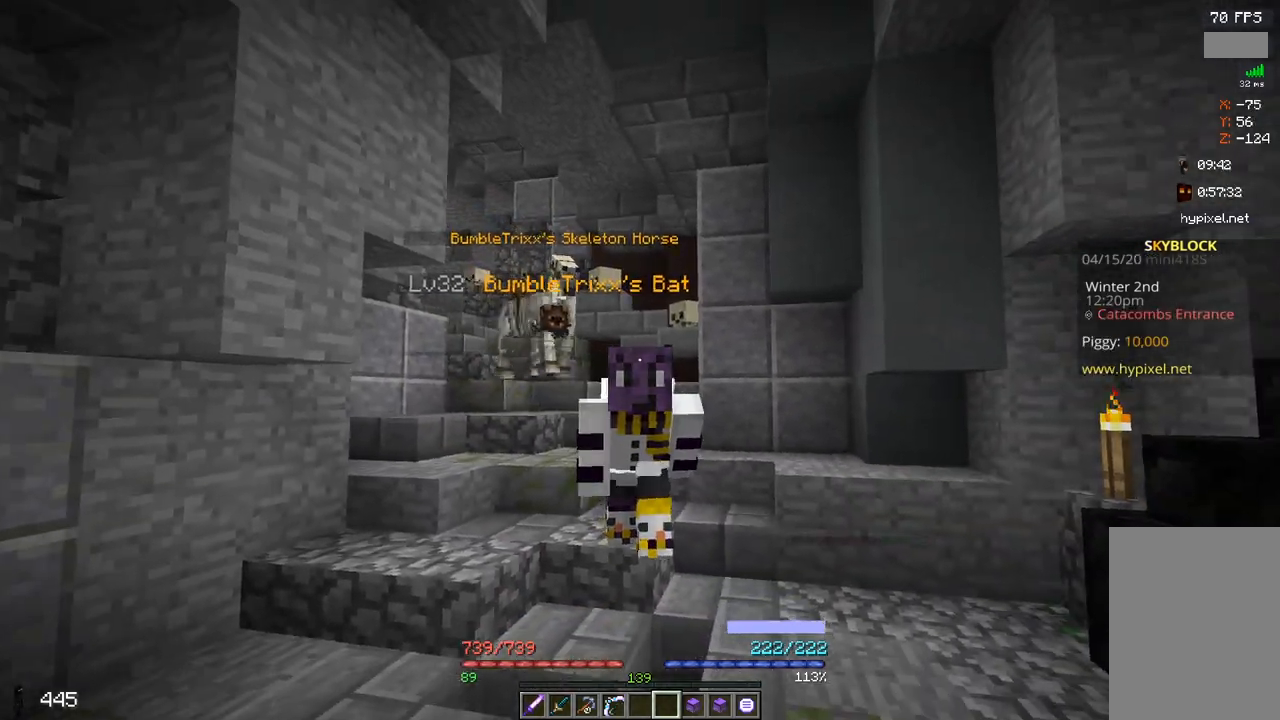
{"keys": ["w"], "mouse": [], "events": []}
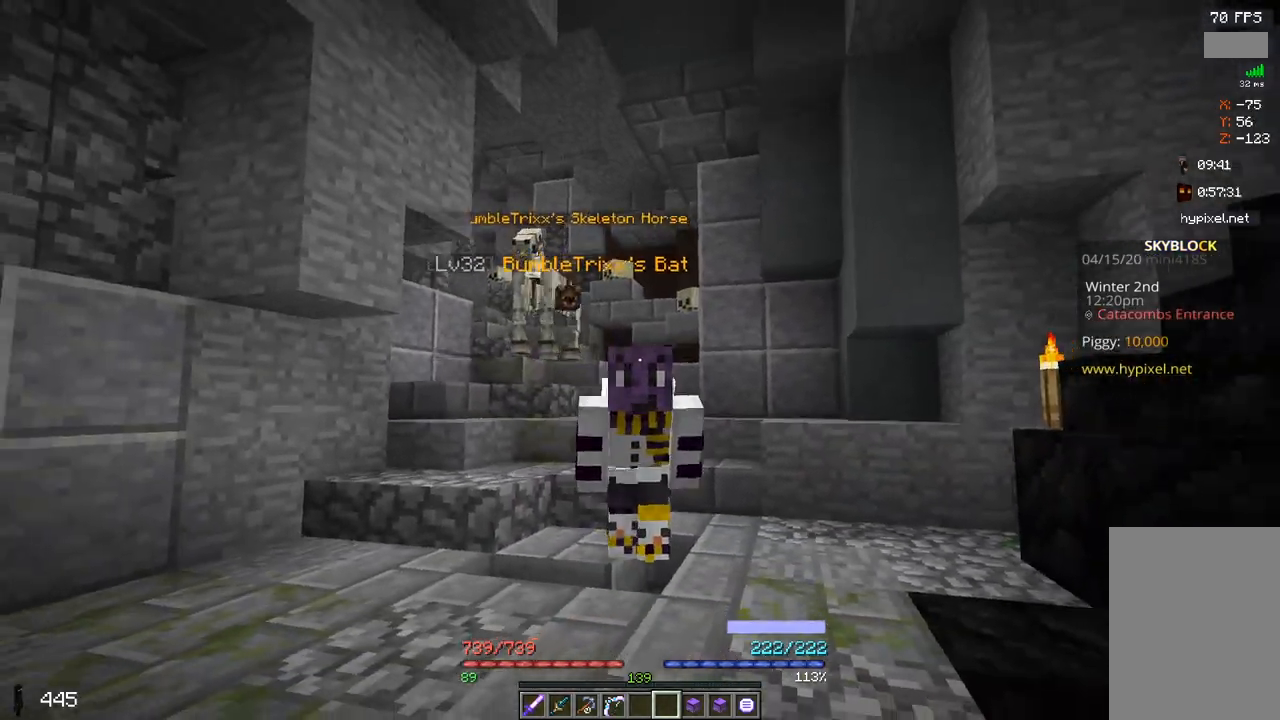
{"keys": ["w"], "mouse": [], "events": []}
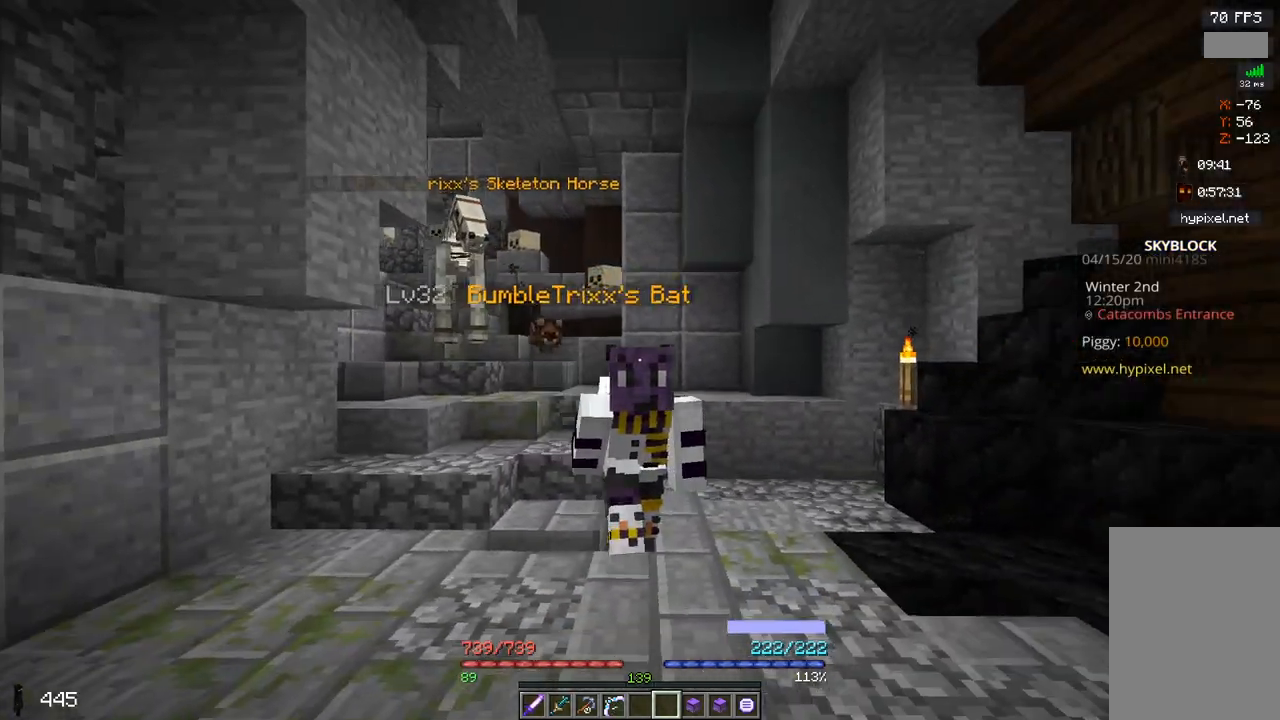
{"keys": ["w"], "mouse": [], "events": []}
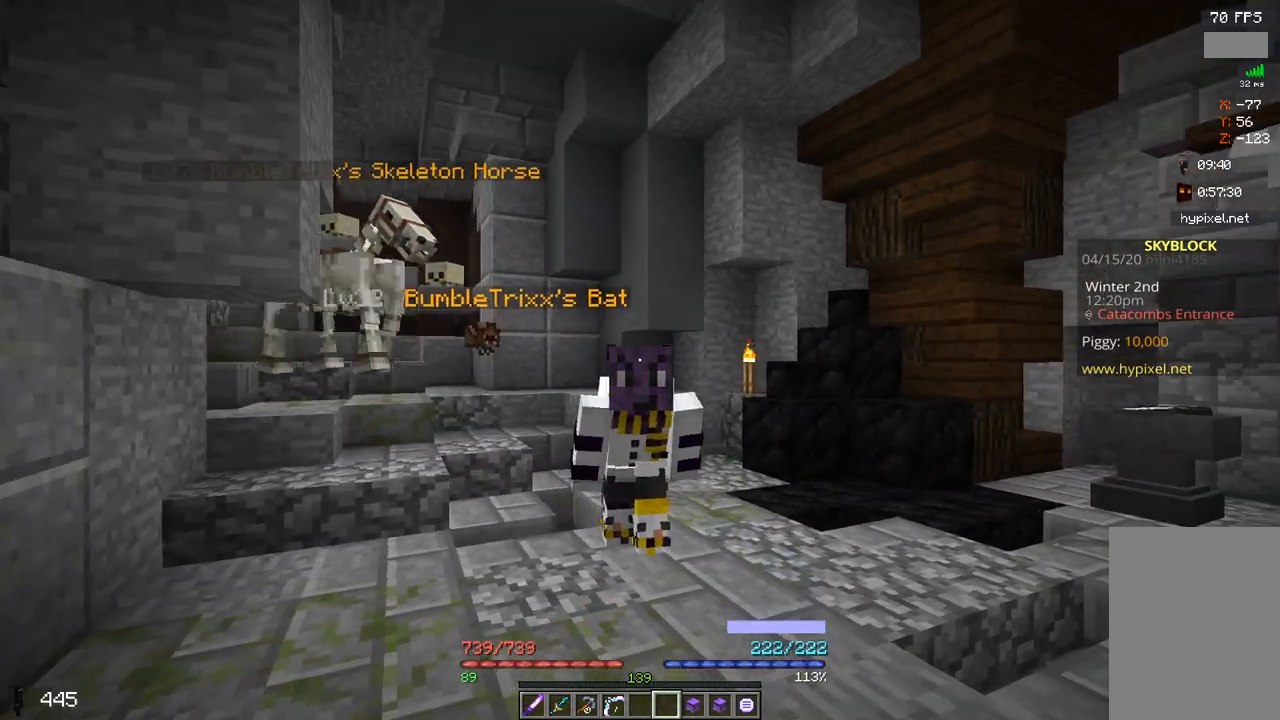
{"keys": ["w"], "mouse": [], "events": []}
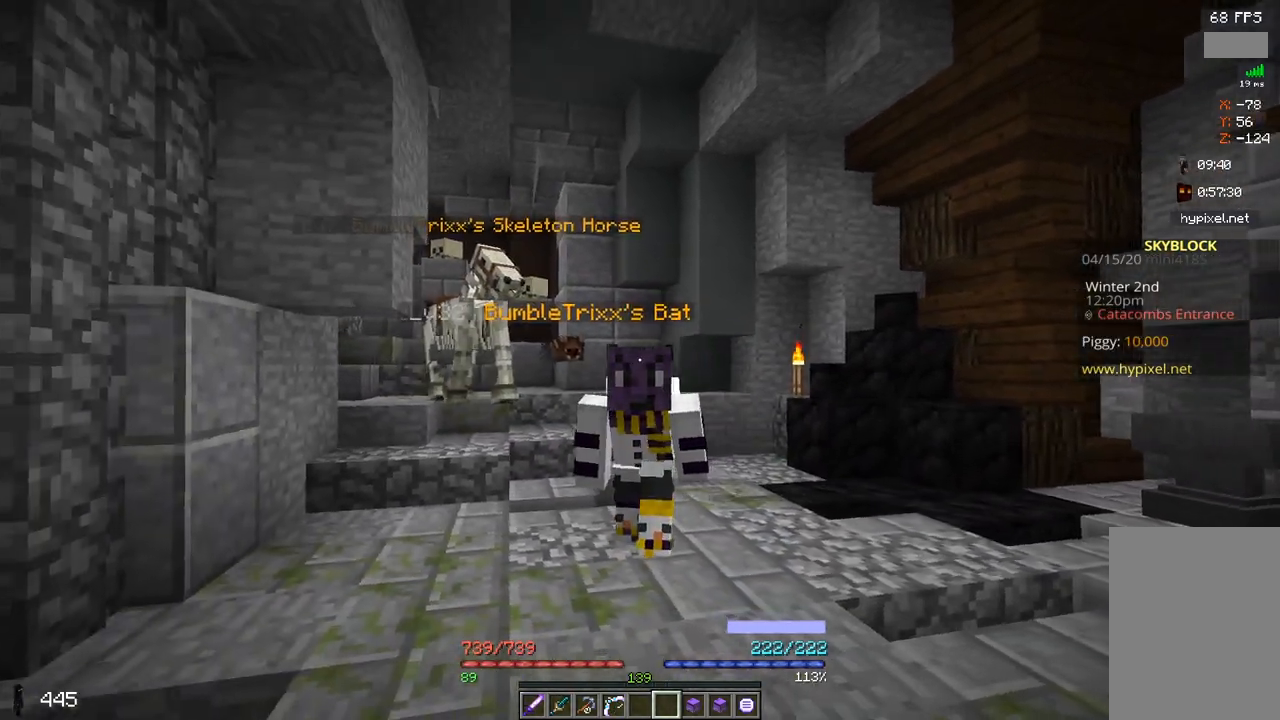
{"keys": ["w"], "mouse": [], "events": []}
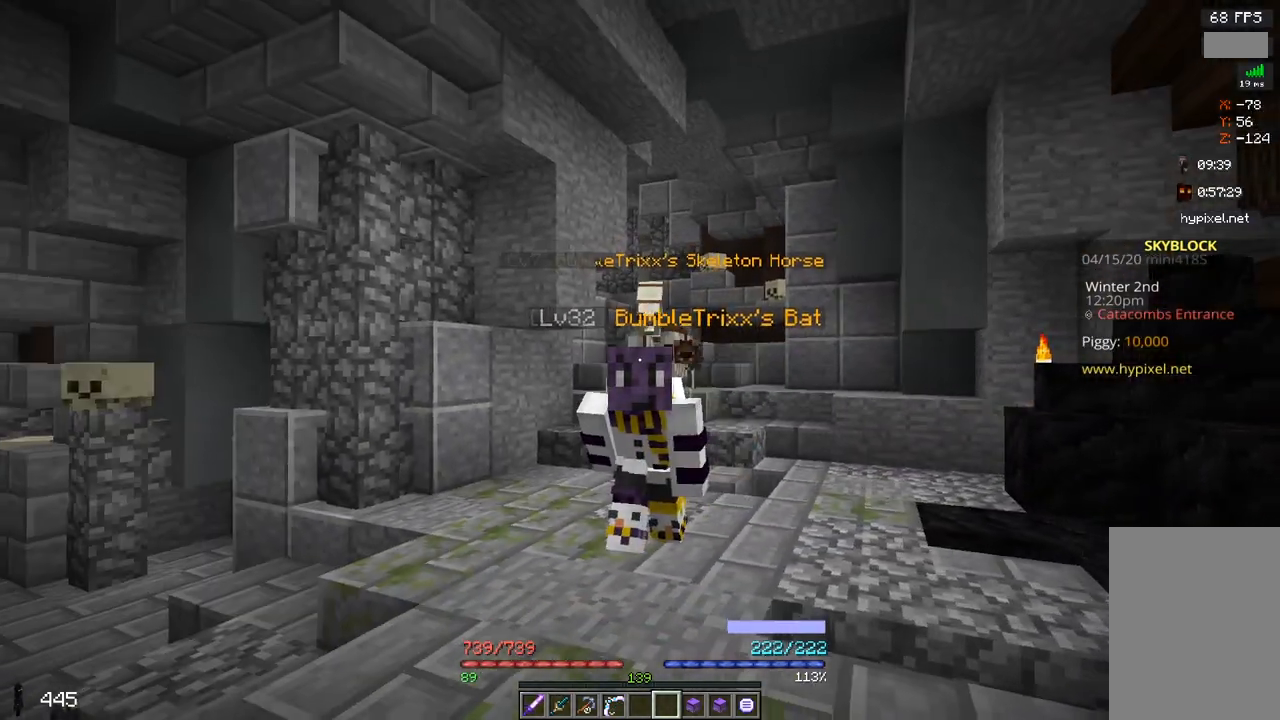
{"keys": [], "mouse": [], "events": [[367, "w", "up"]]}